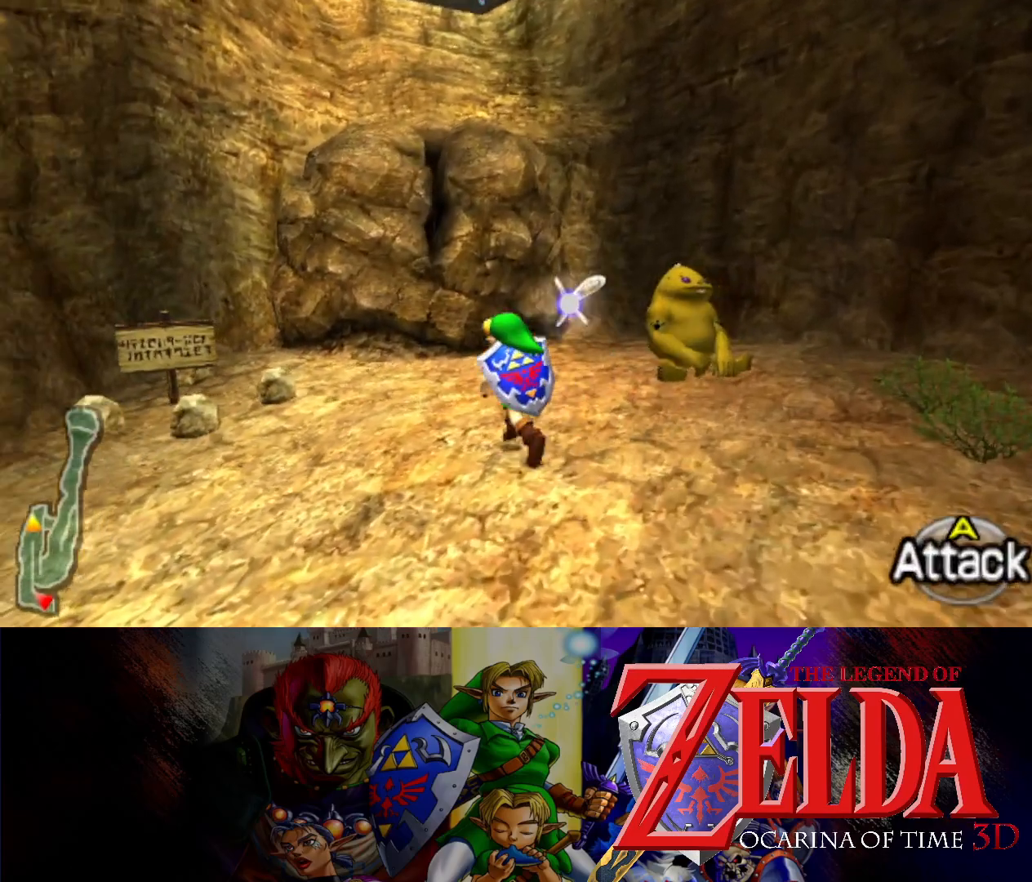
Gameplay with a controller (Xbox layout); each line is a JSON object with the inputs held at the frame after it. "events" lists button and stick changes between this image and that frame as [ms after this image, input, new state], when the widget could be followed in between. Not read: L2 R2 right_stick.
{"buttons": [], "left_stick": "up", "events": [[50, "left_stick", "up"]]}
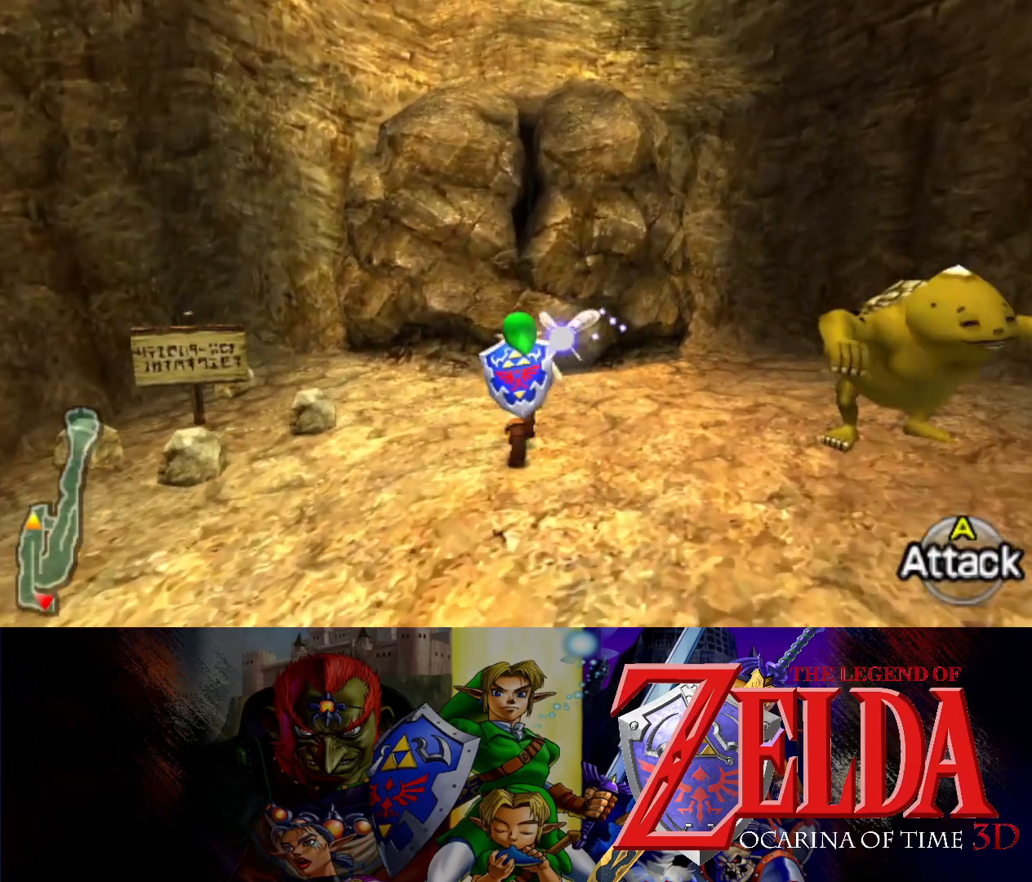
{"buttons": [], "left_stick": "left", "events": [[50, "left_stick", "up-left"], [300, "left_stick", "left"]]}
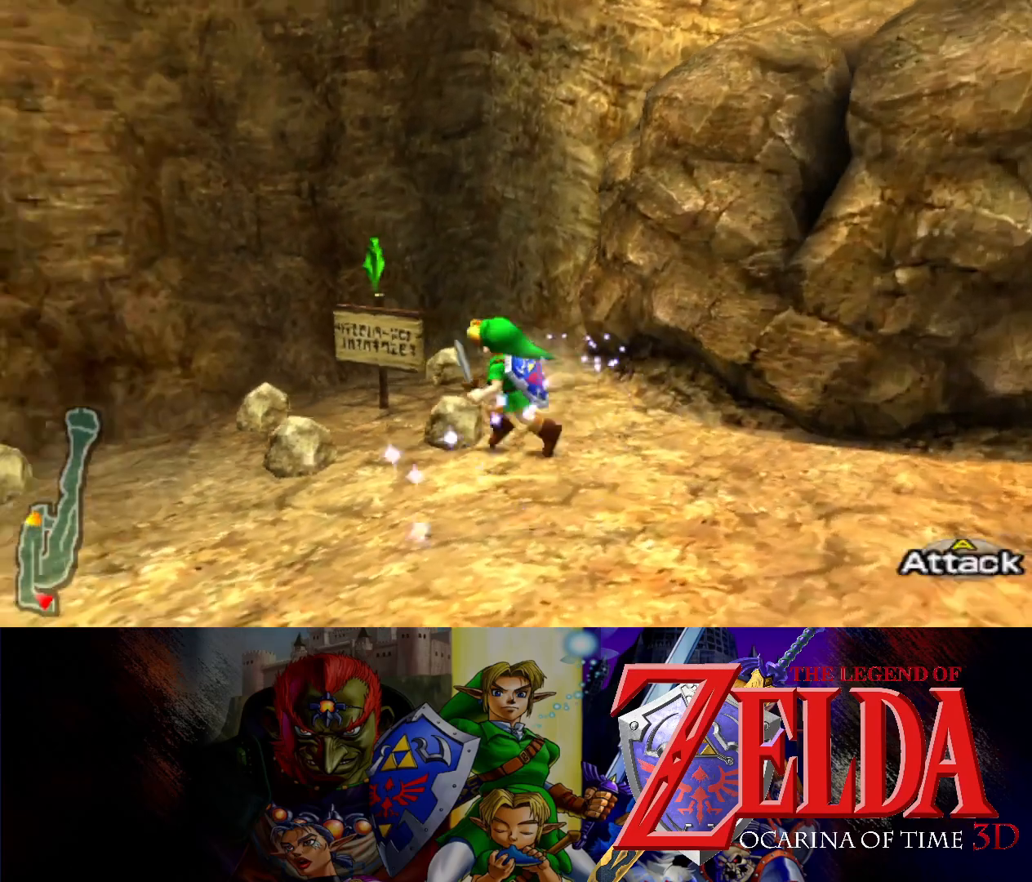
{"buttons": [], "left_stick": "left", "events": []}
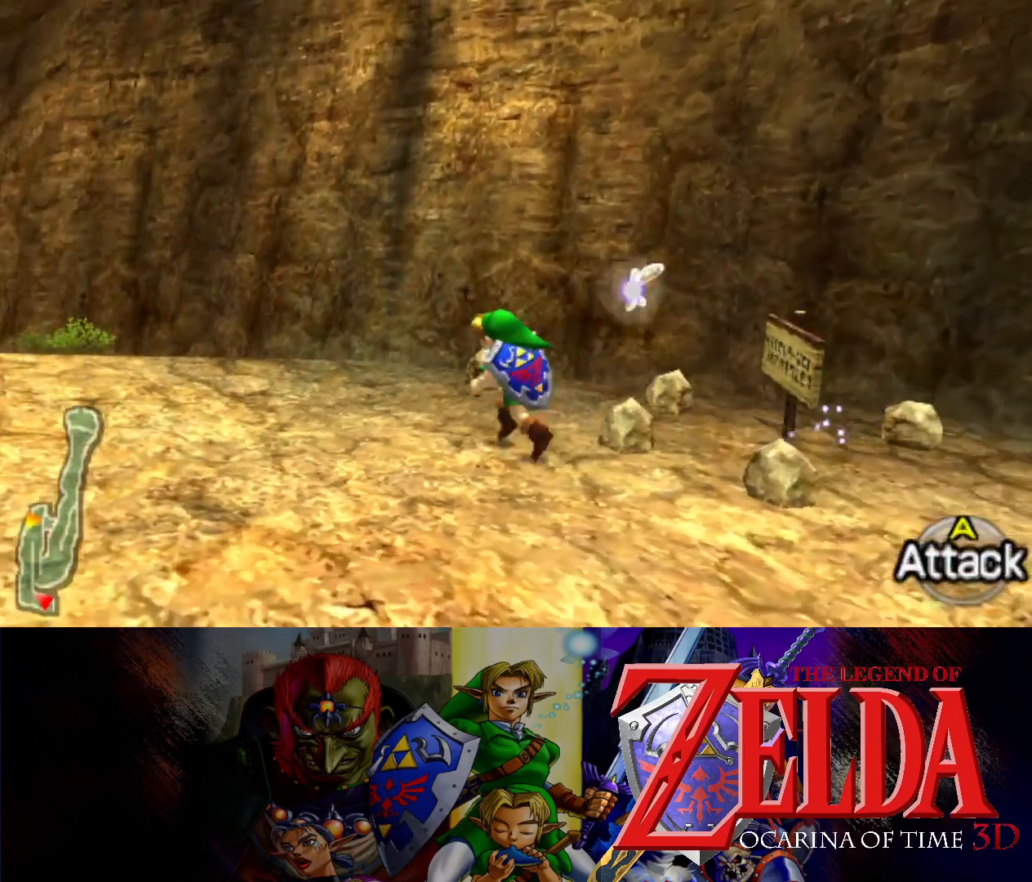
{"buttons": [], "left_stick": "left", "events": []}
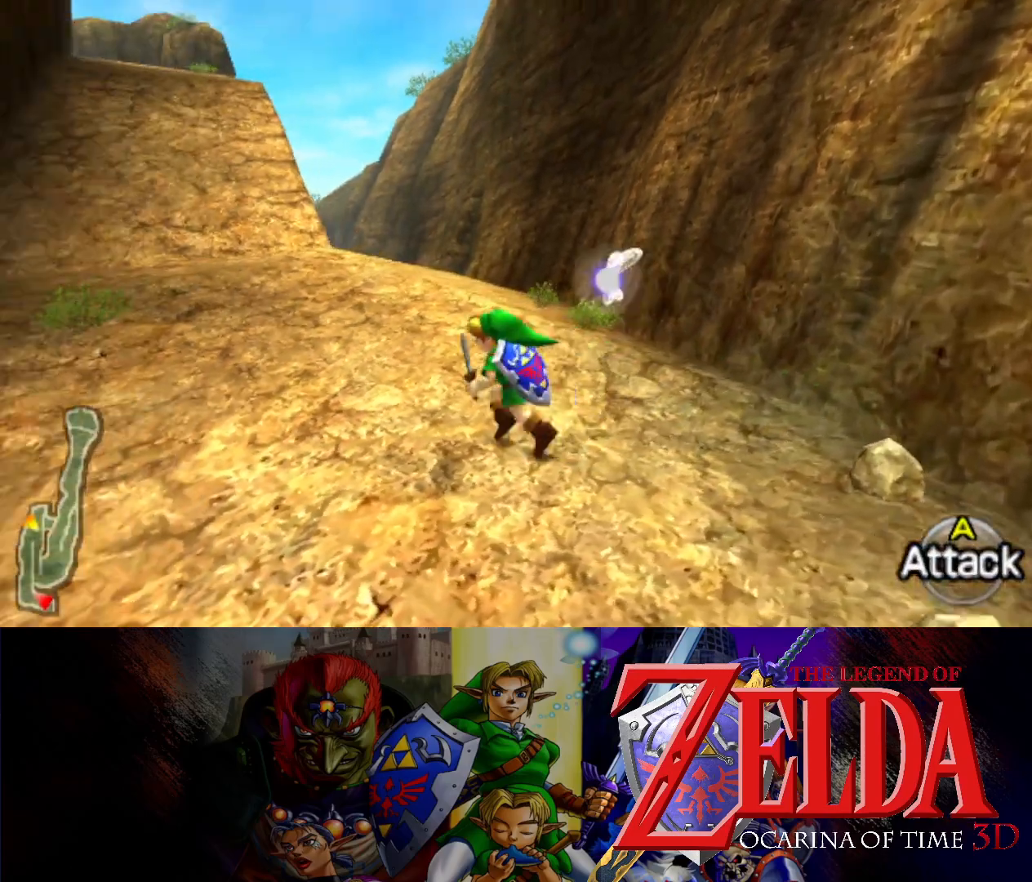
{"buttons": [], "left_stick": "up", "events": [[33, "left_stick", "up-left"], [383, "left_stick", "up"]]}
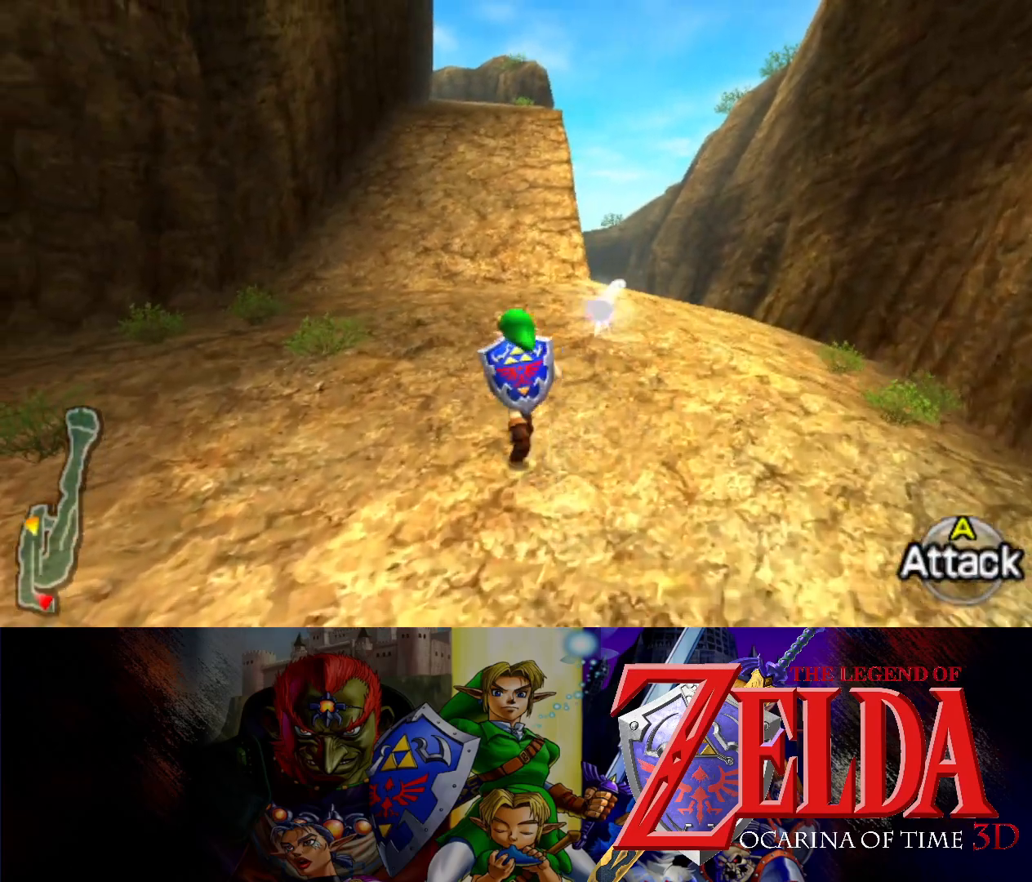
{"buttons": [], "left_stick": "up", "events": [[133, "B", "down"], [300, "B", "up"]]}
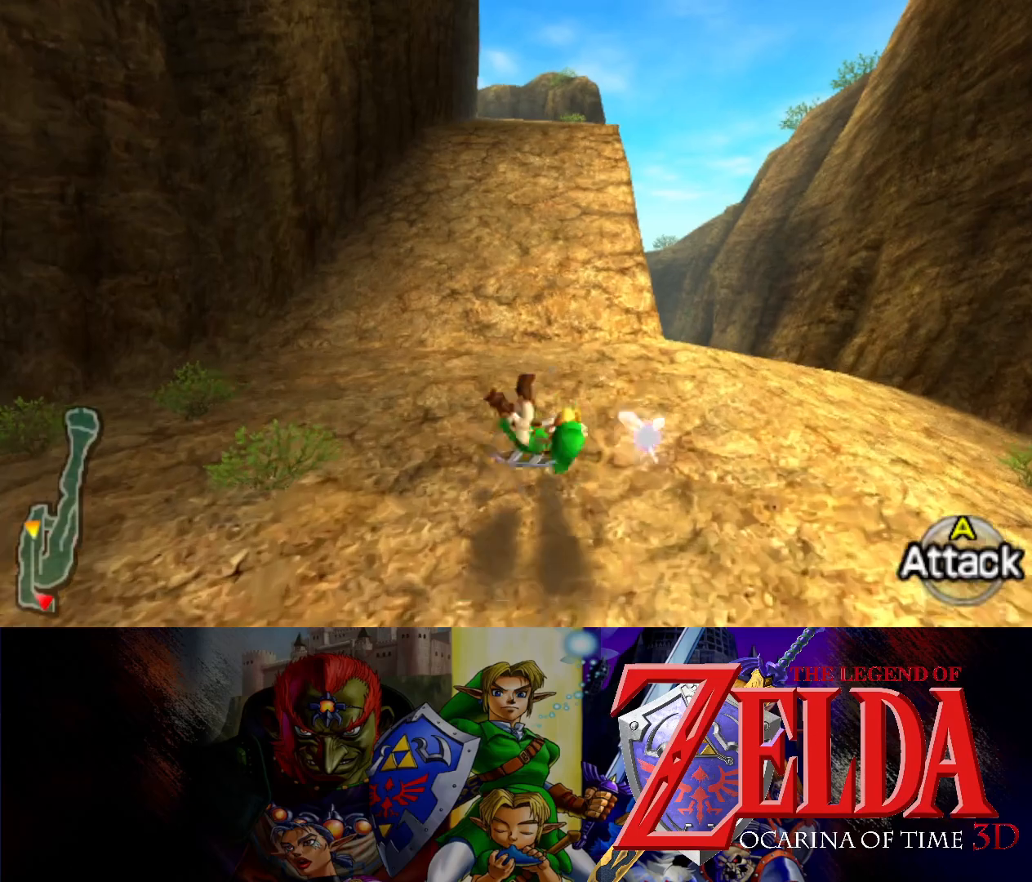
{"buttons": [], "left_stick": "up", "events": [[217, "B", "down"], [367, "B", "up"]]}
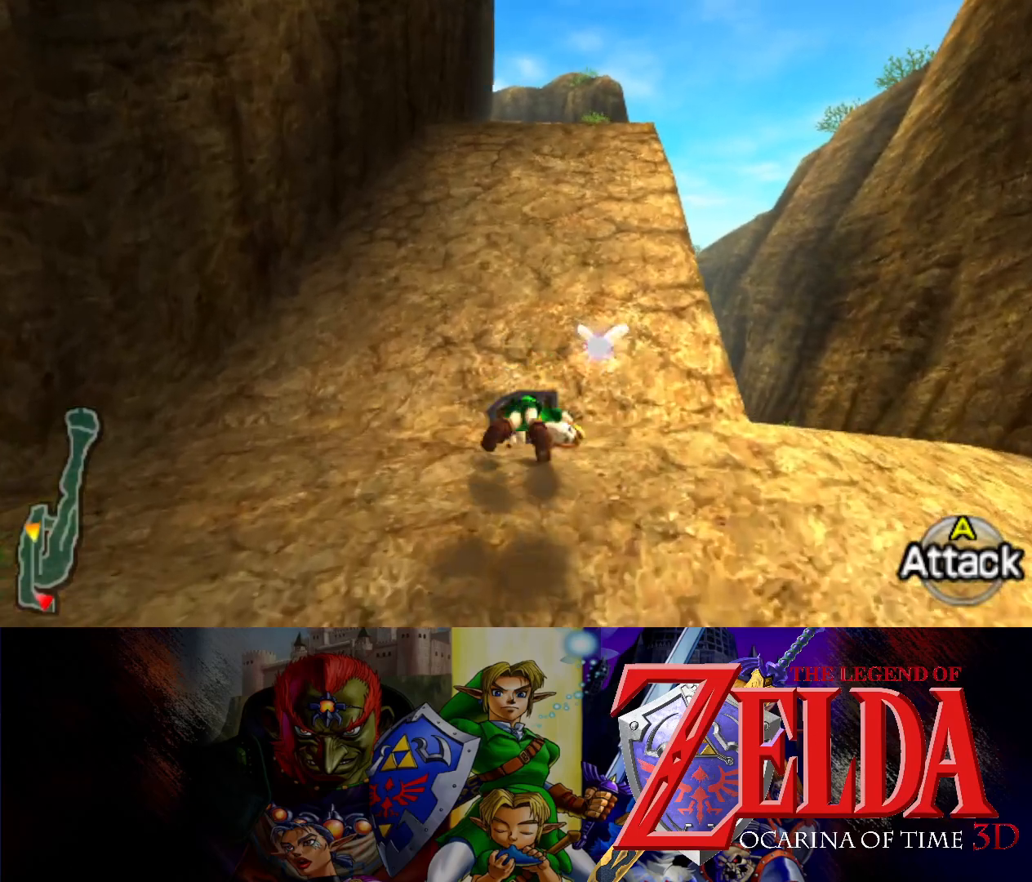
{"buttons": [], "left_stick": "up", "events": []}
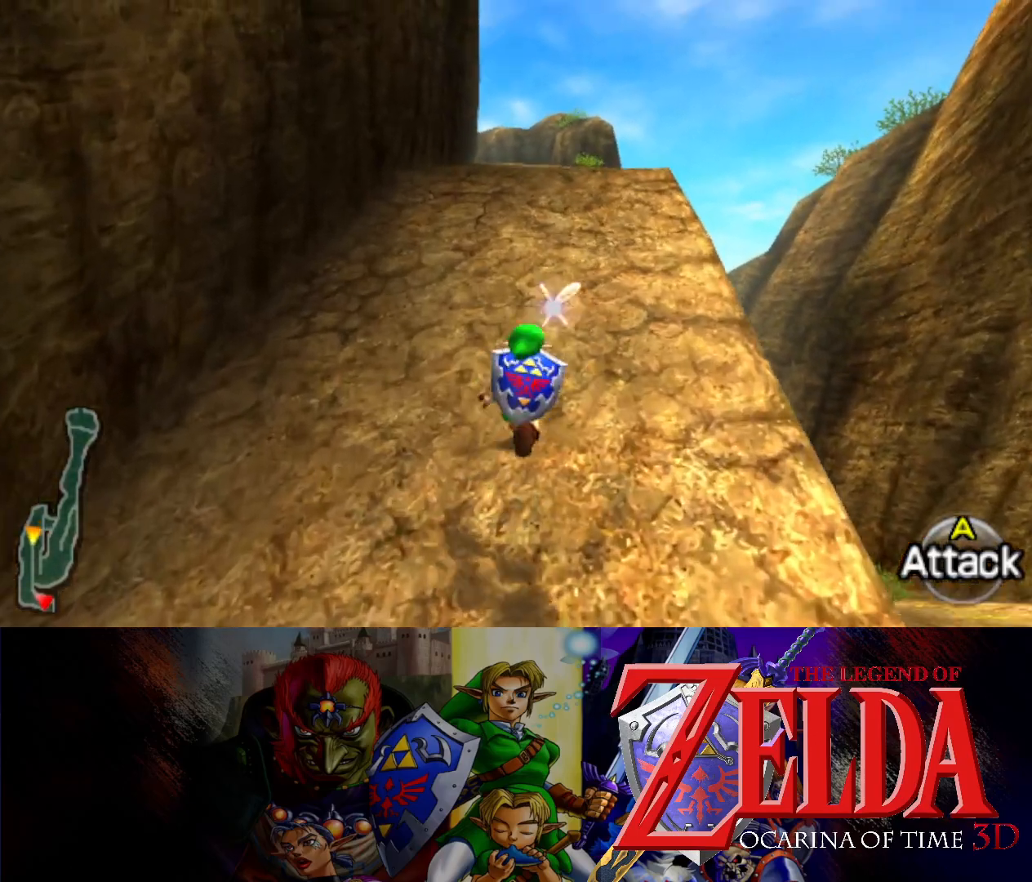
{"buttons": [], "left_stick": "up", "events": []}
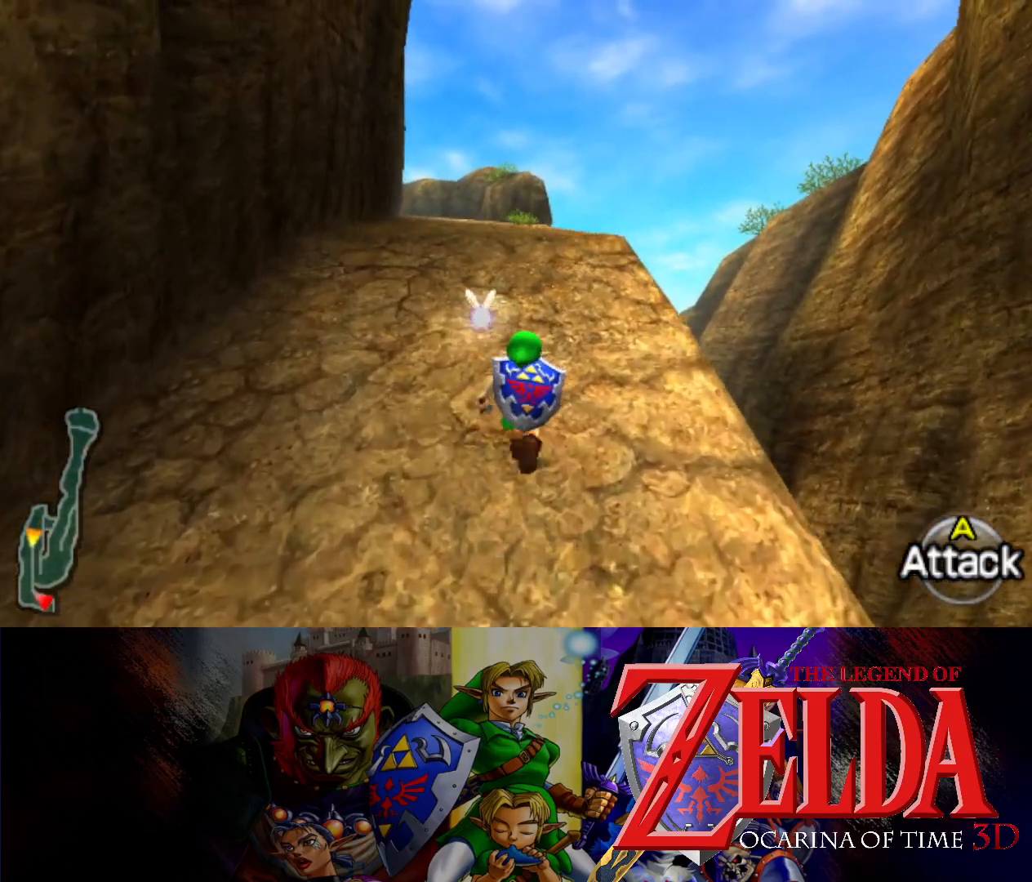
{"buttons": [], "left_stick": "up", "events": []}
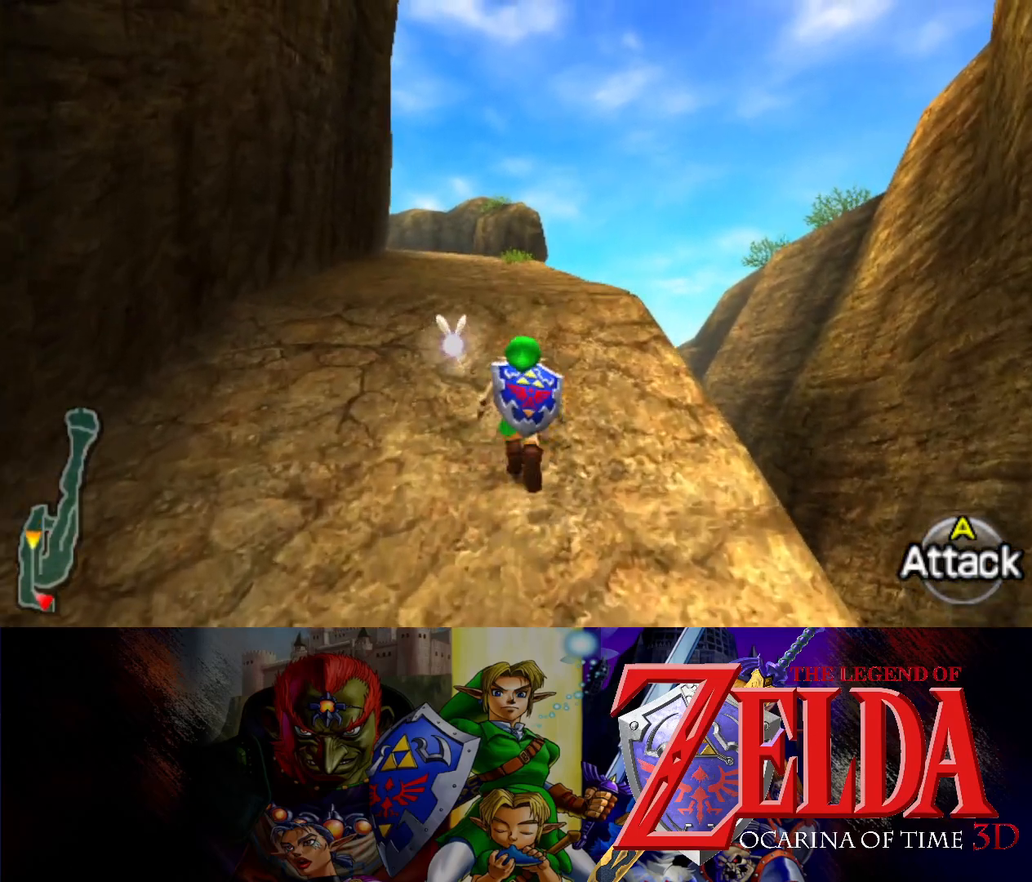
{"buttons": [], "left_stick": "up-left", "events": [[133, "left_stick", "up-left"]]}
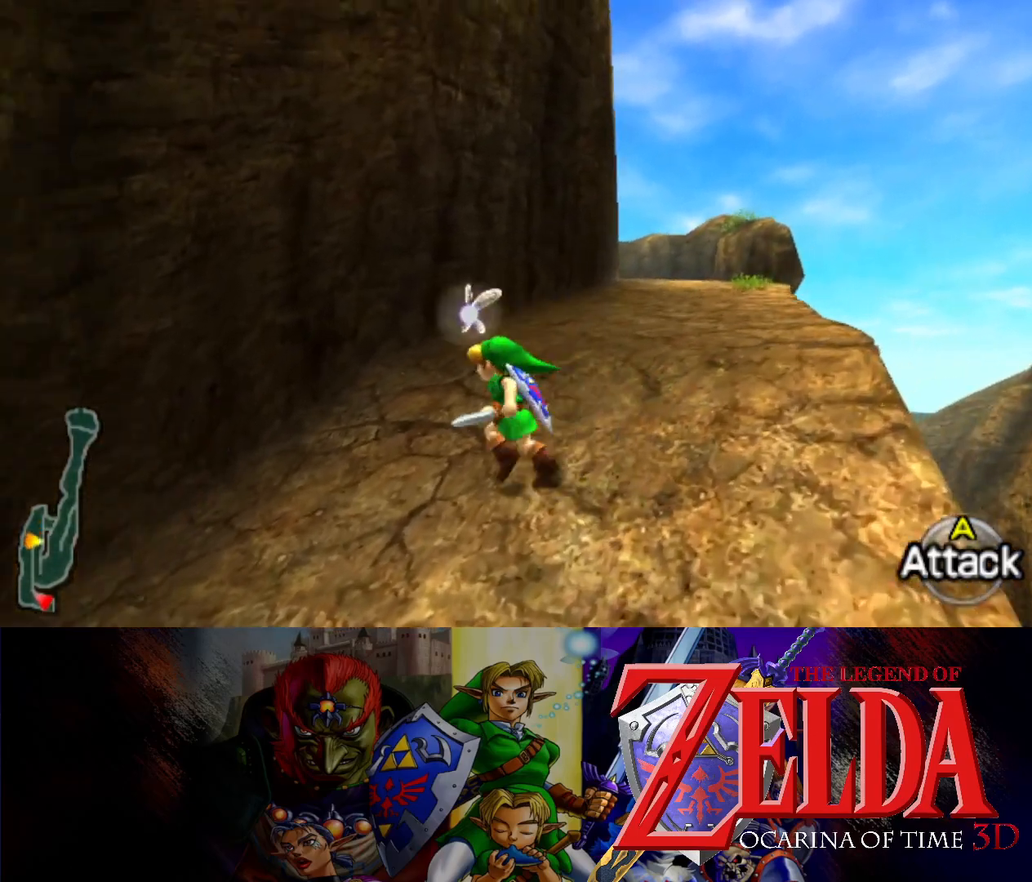
{"buttons": ["A", "L1"], "left_stick": "right", "events": [[133, "L1", "down"], [133, "left_stick", "up-right"], [217, "A", "down"], [283, "left_stick", "right"], [333, "A", "up"], [483, "A", "down"]]}
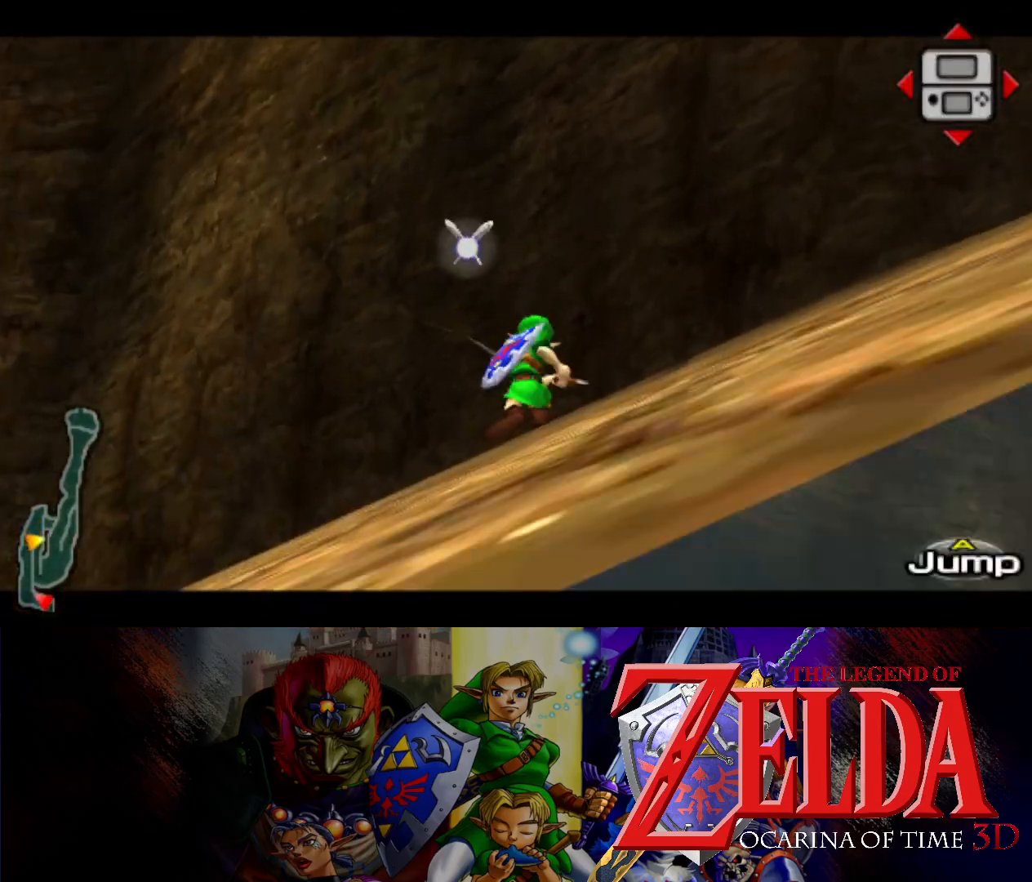
{"buttons": ["L1"], "left_stick": "down-right", "events": [[83, "A", "up"], [467, "left_stick", "down-right"]]}
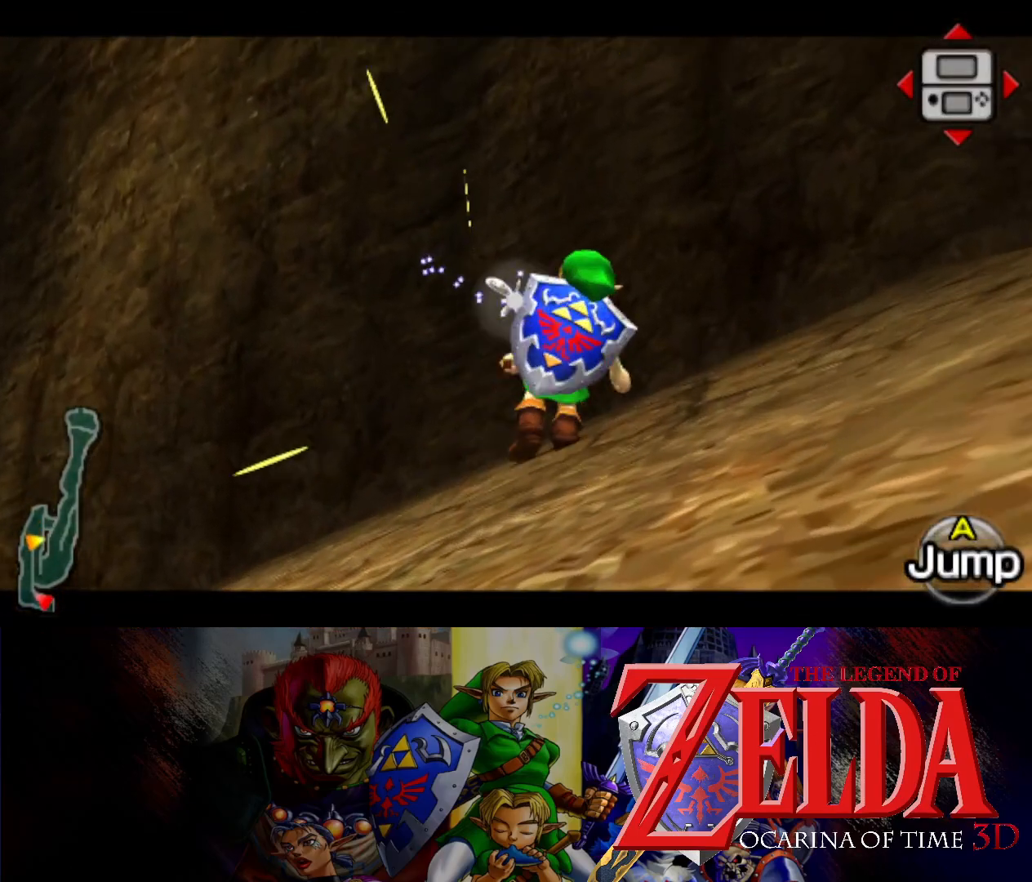
{"buttons": ["L1"], "left_stick": "down-right", "events": [[167, "B", "down"], [300, "B", "up"]]}
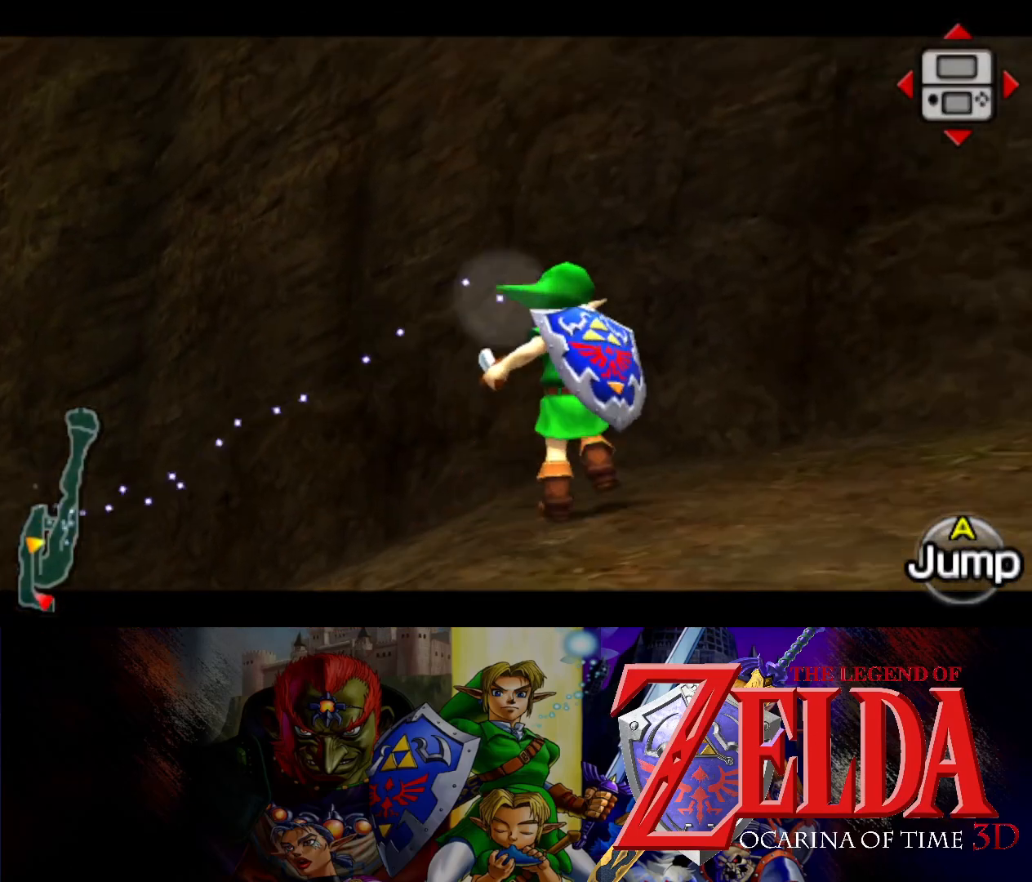
{"buttons": ["B", "L1"], "left_stick": "right", "events": [[67, "B", "down"], [183, "B", "up"], [233, "left_stick", "right"], [300, "B", "down"], [417, "B", "up"], [500, "B", "down"]]}
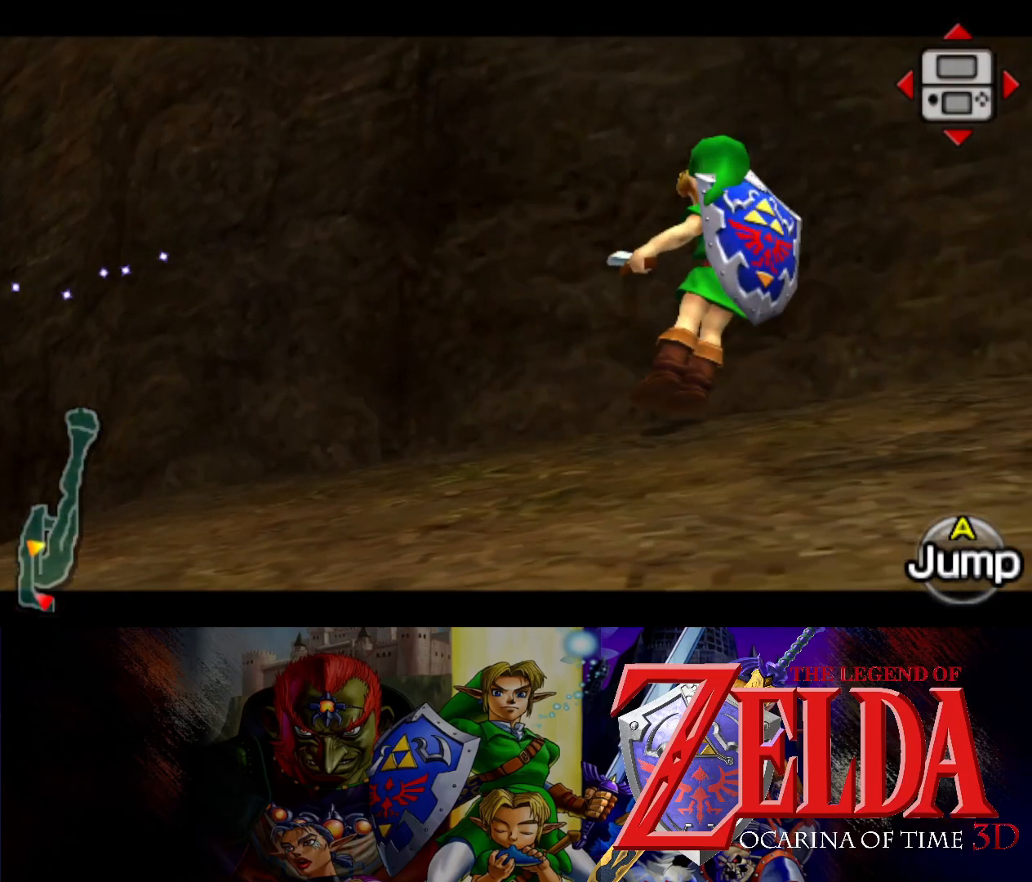
{"buttons": ["B", "L1"], "left_stick": "right", "events": [[83, "B", "up"], [167, "B", "down"], [250, "B", "up"], [317, "B", "down"], [383, "B", "up"], [450, "B", "down"]]}
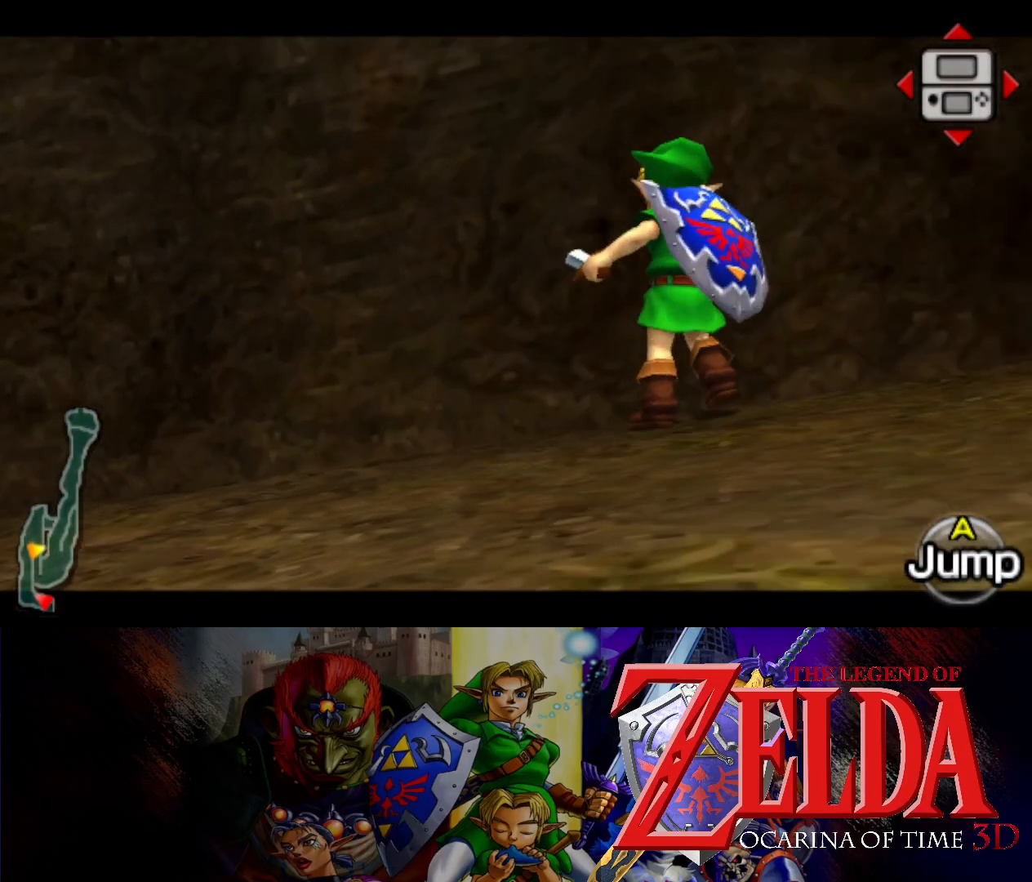
{"buttons": ["B", "L1"], "left_stick": "right", "events": [[17, "B", "up"], [83, "B", "down"], [150, "B", "up"], [233, "B", "down"], [283, "B", "up"], [367, "B", "down"], [433, "B", "up"], [500, "B", "down"]]}
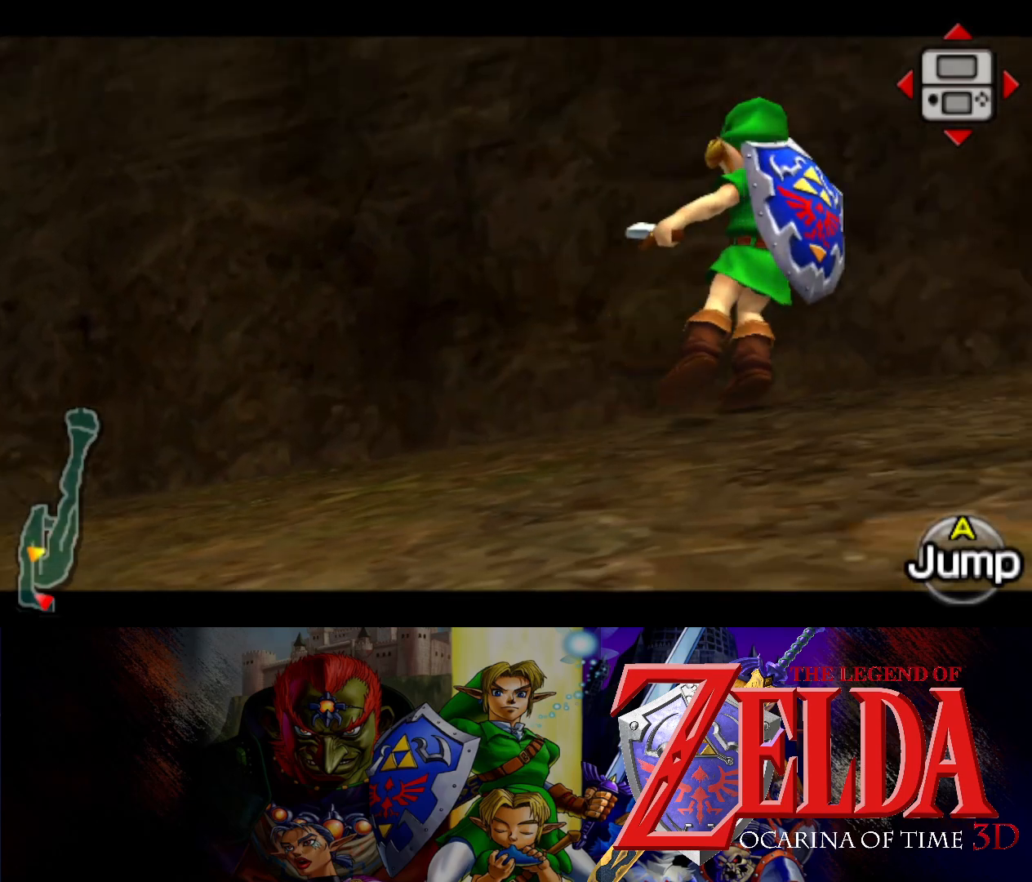
{"buttons": ["L1"], "left_stick": "right", "events": [[67, "B", "up"], [150, "B", "down"], [217, "B", "up"], [283, "B", "down"], [367, "B", "up"], [433, "B", "down"], [500, "B", "up"]]}
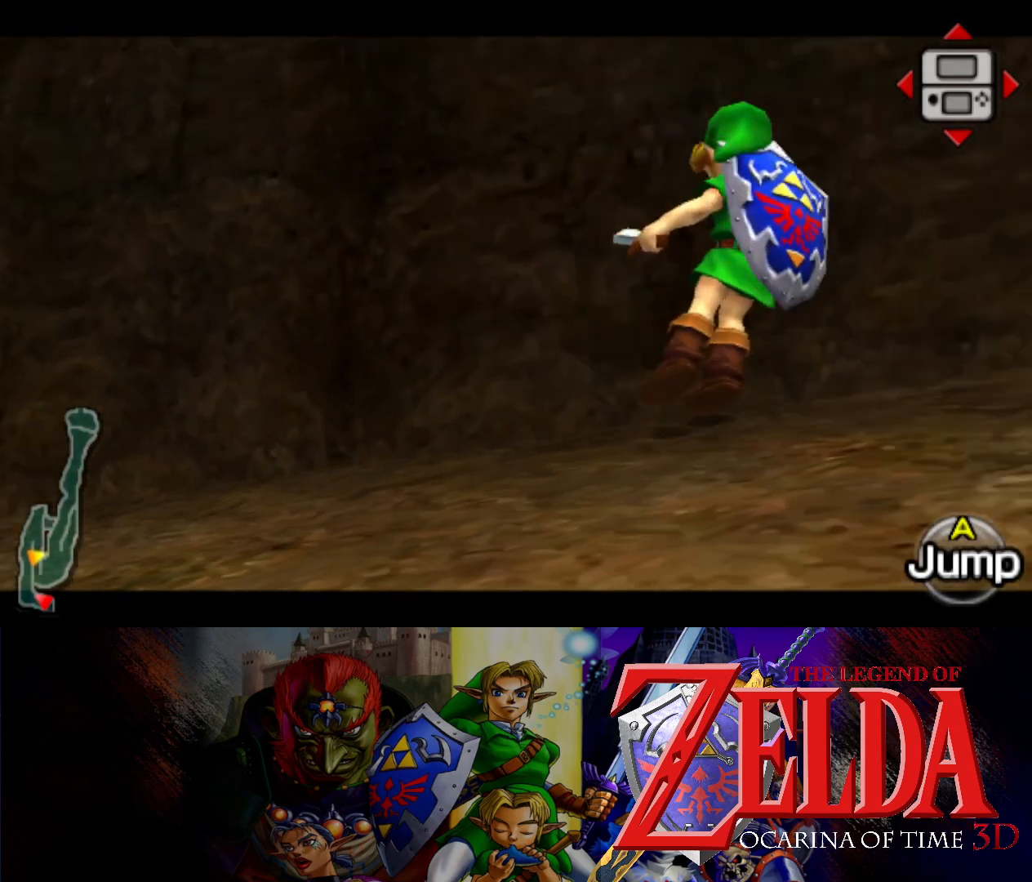
{"buttons": ["B", "L1"], "left_stick": "right", "events": [[67, "B", "down"], [150, "B", "up"], [233, "B", "down"], [283, "B", "up"], [367, "B", "down"], [450, "B", "up"], [500, "B", "down"]]}
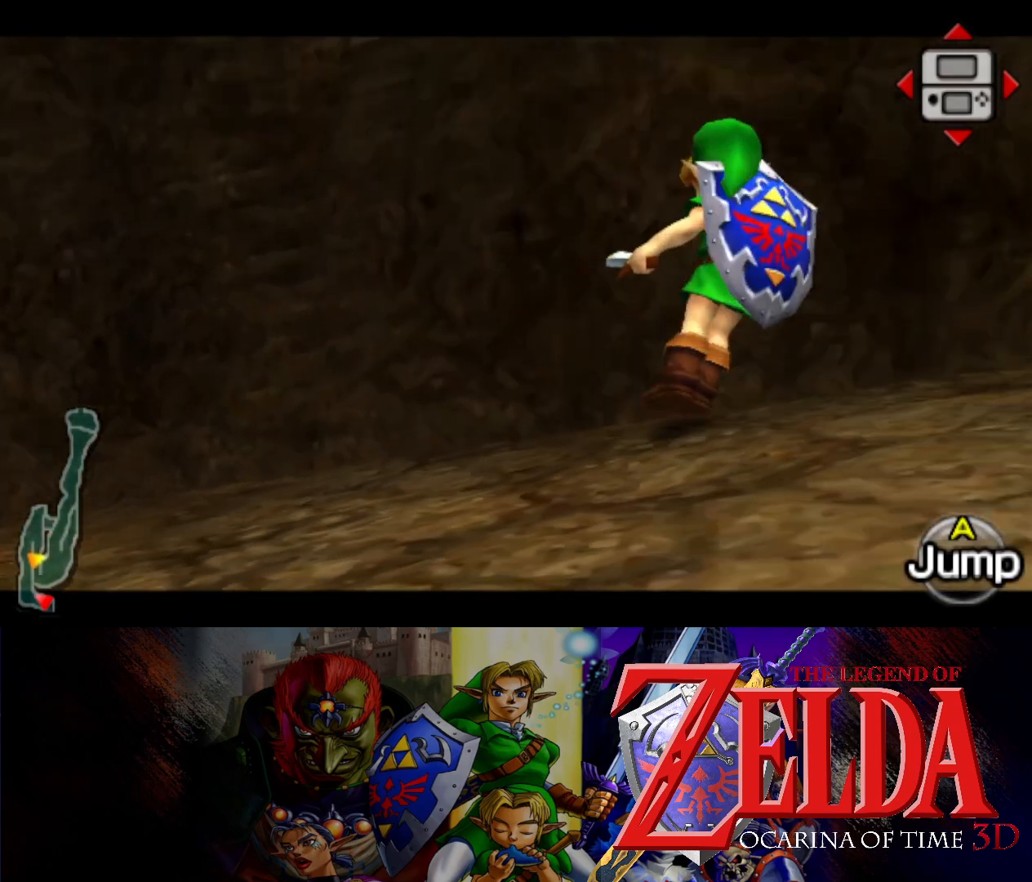
{"buttons": ["B", "L1"], "left_stick": "right", "events": [[83, "B", "up"], [167, "B", "down"], [233, "B", "up"], [317, "B", "down"], [383, "B", "up"], [450, "B", "down"]]}
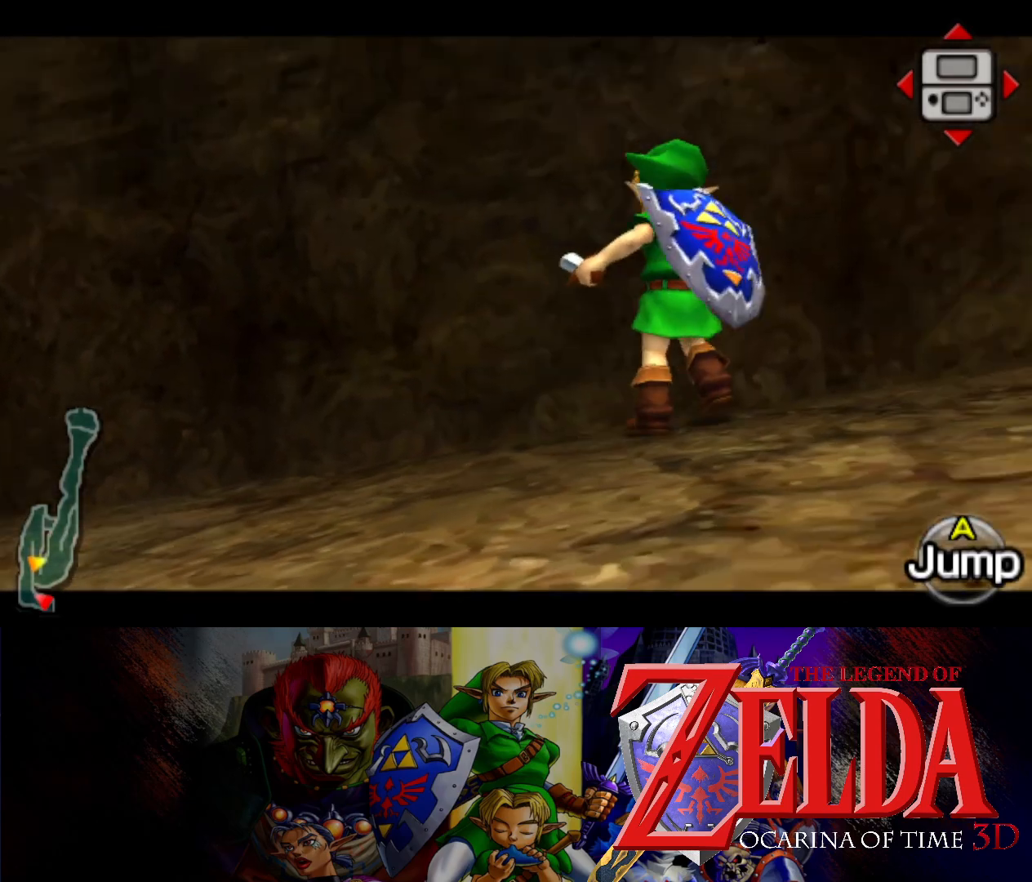
{"buttons": ["B", "L1"], "left_stick": "right", "events": [[50, "B", "up"], [117, "B", "down"], [217, "B", "up"], [283, "B", "down"], [383, "B", "up"], [450, "B", "down"]]}
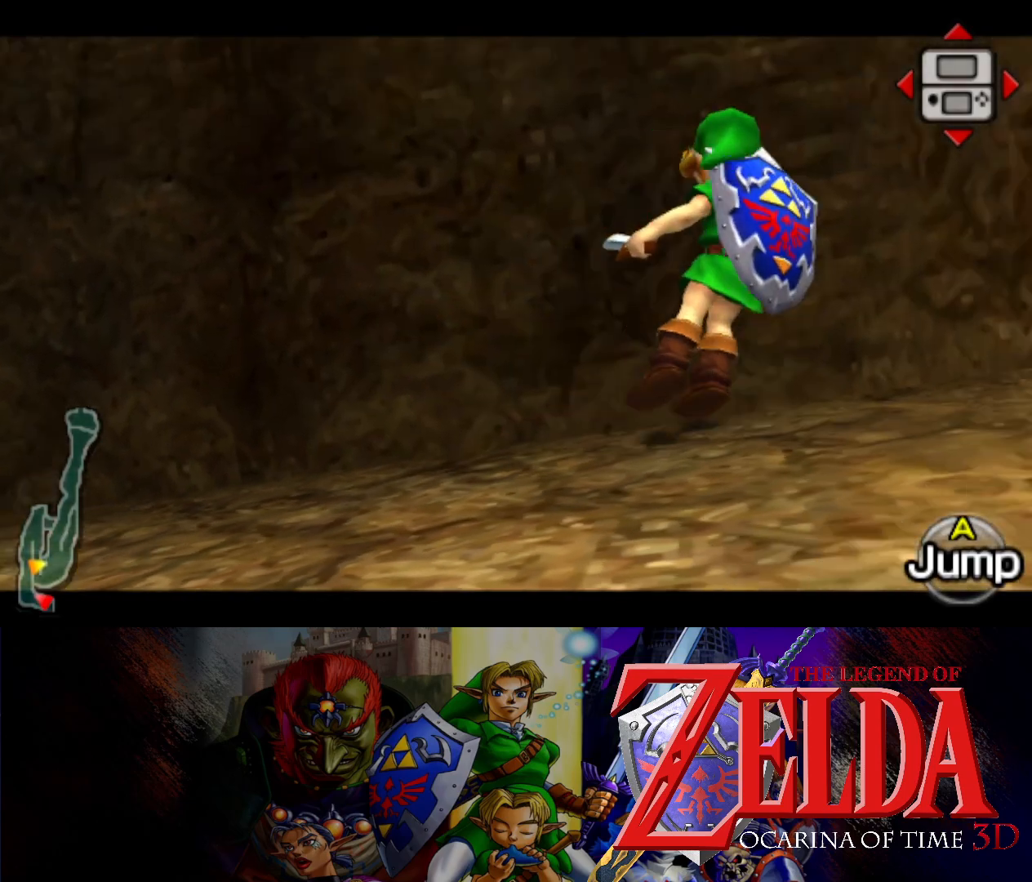
{"buttons": ["L1"], "left_stick": "right", "events": [[67, "B", "up"], [150, "B", "down"], [233, "B", "up"], [333, "B", "down"], [433, "B", "up"]]}
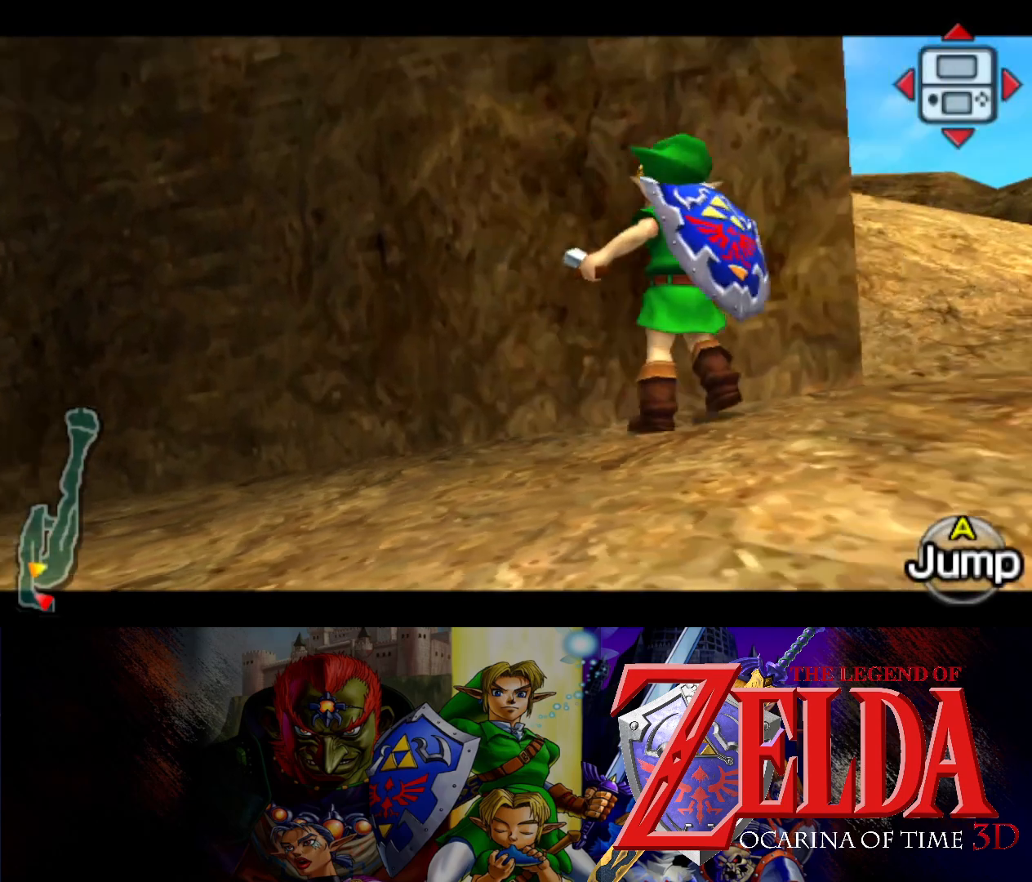
{"buttons": [], "left_stick": "up-right", "events": [[17, "B", "down"], [83, "B", "up"], [383, "L1", "up"], [400, "left_stick", "up-right"]]}
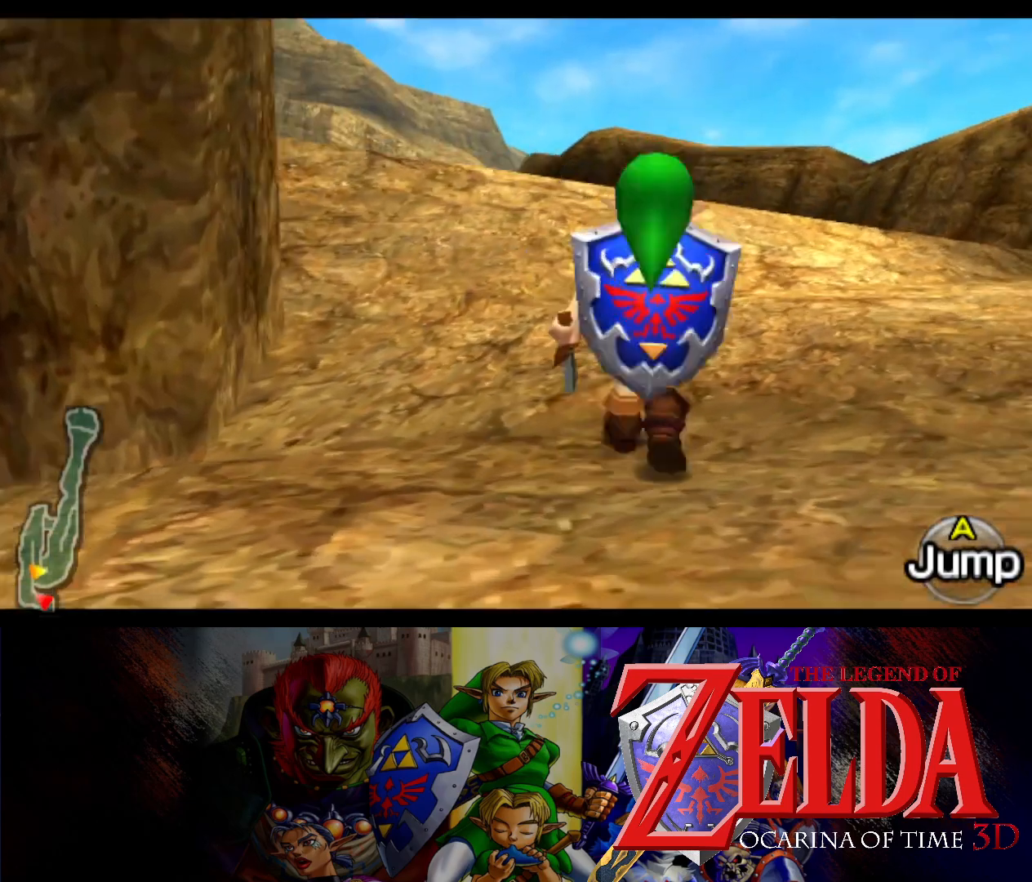
{"buttons": [], "left_stick": "up-right", "events": []}
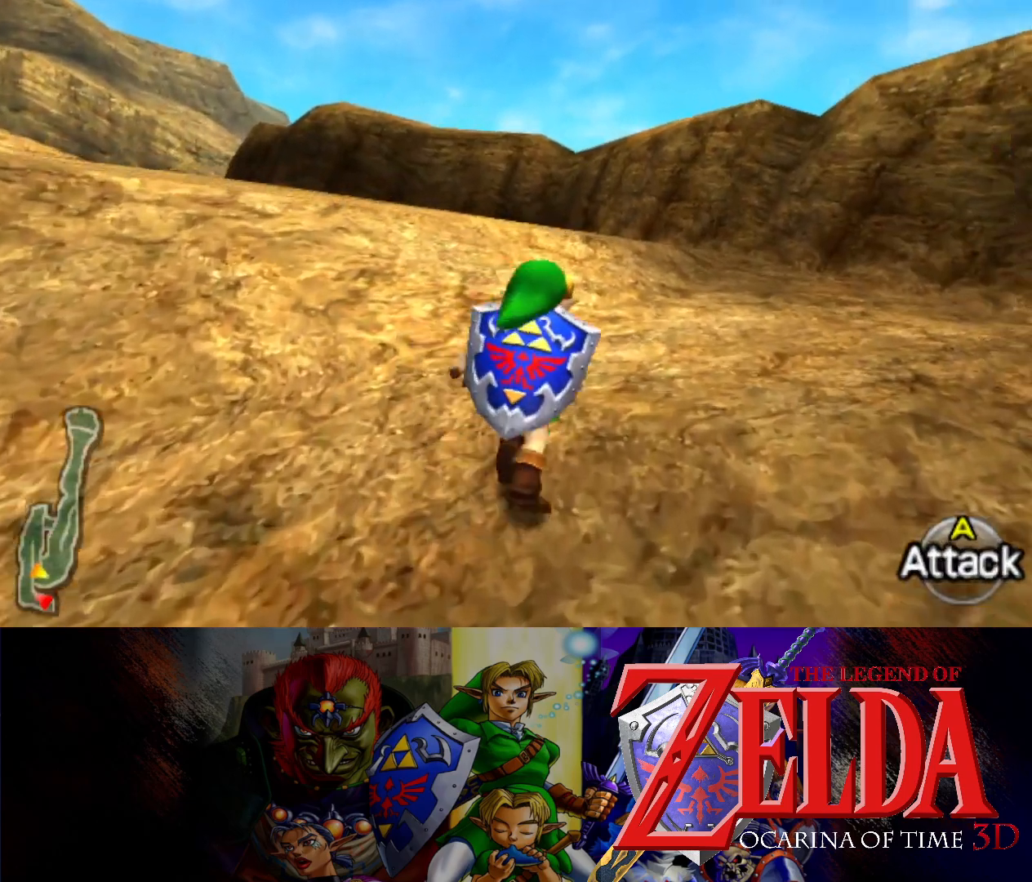
{"buttons": [], "left_stick": "up", "events": [[183, "left_stick", "up"]]}
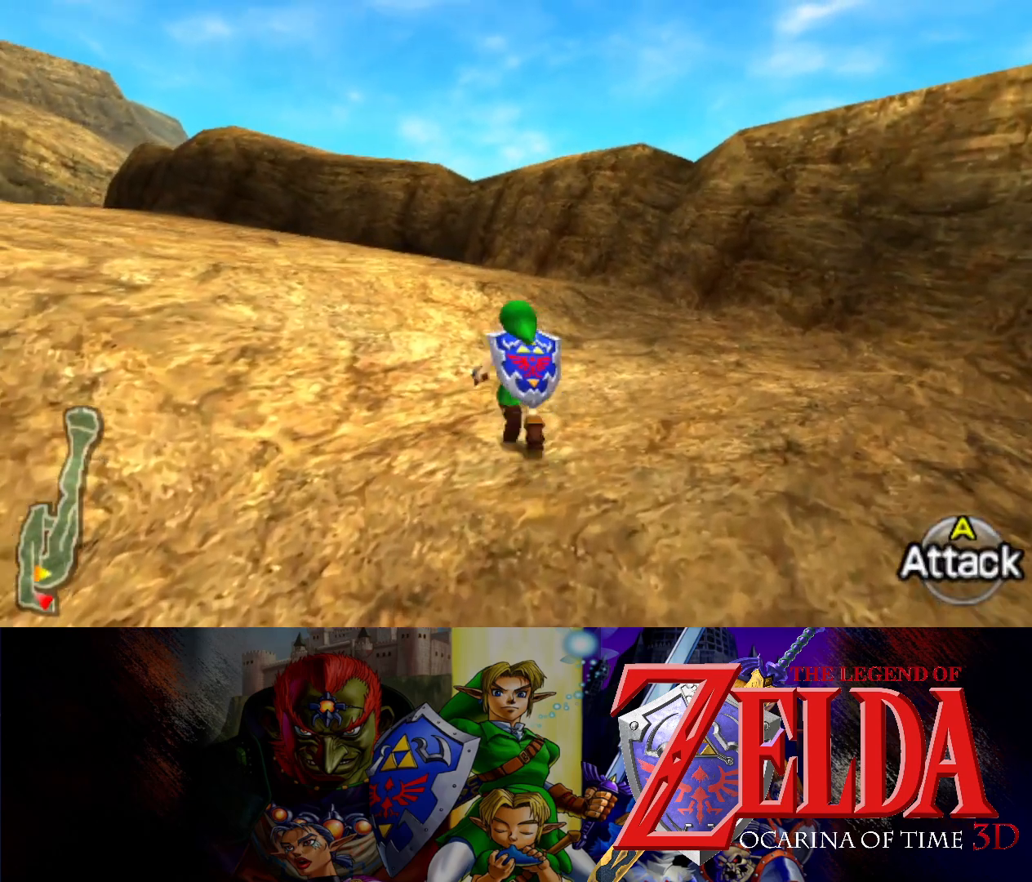
{"buttons": [], "left_stick": "up-left", "events": [[50, "left_stick", "up-left"]]}
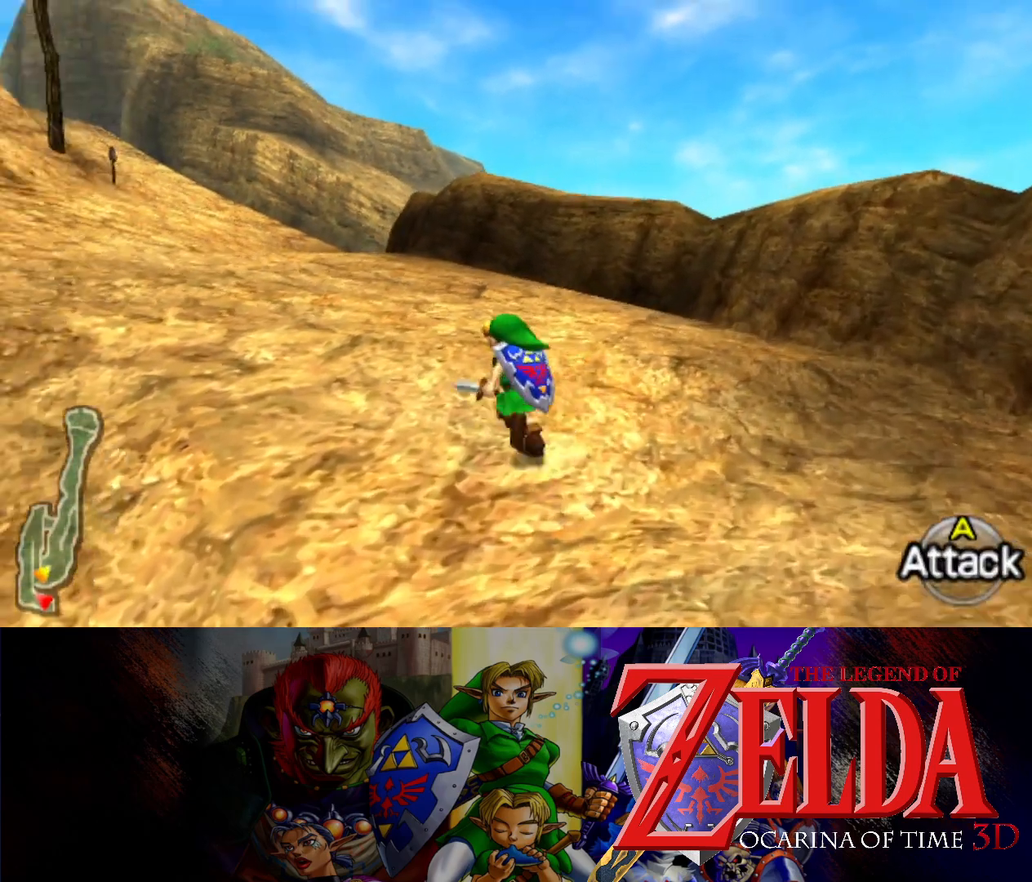
{"buttons": [], "left_stick": "up-left", "events": []}
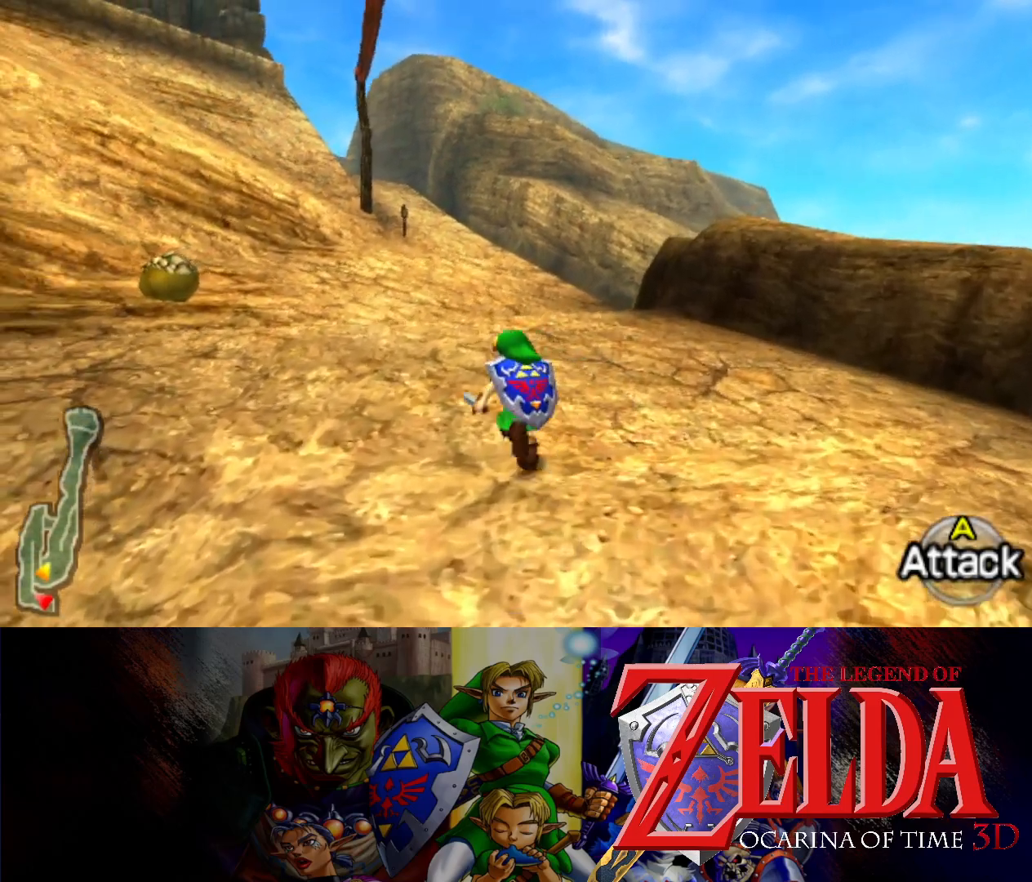
{"buttons": [], "left_stick": "up-left", "events": []}
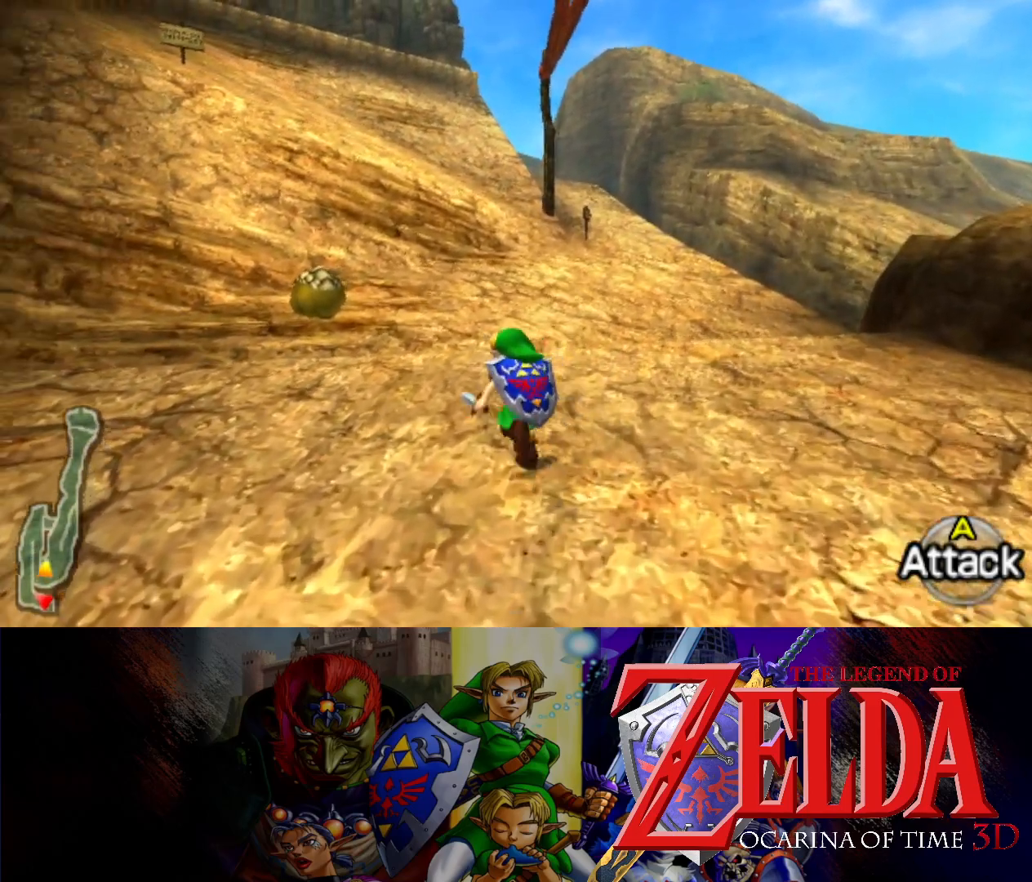
{"buttons": [], "left_stick": "up-right", "events": [[100, "left_stick", "up"], [467, "left_stick", "up-right"]]}
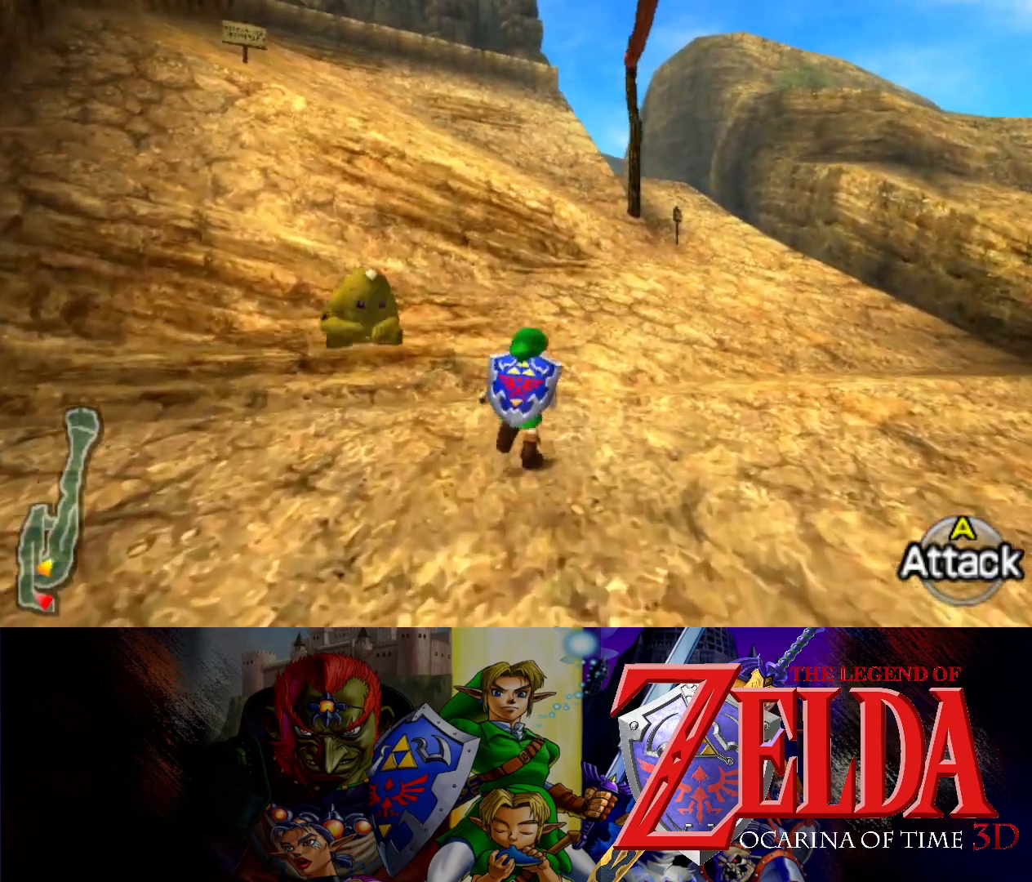
{"buttons": [], "left_stick": "up", "events": [[167, "left_stick", "up"]]}